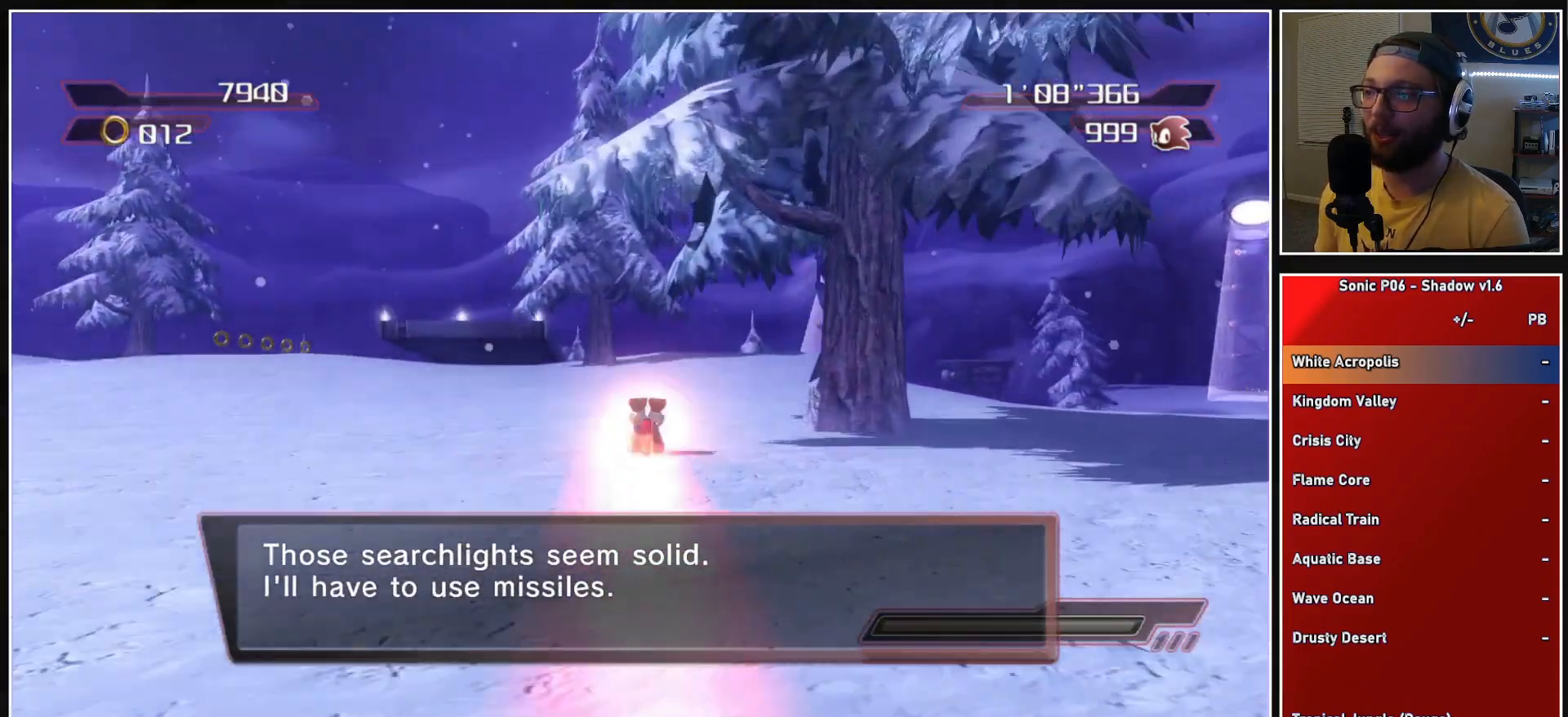
Gameplay with a controller (Xbox layout); each line is a JSON object with the inputs held at the frame after it. "events" lists button and stick changes between this image and that frame as [ms after this image, input, new state], when the widget could be followed in between.
{"buttons": ["A"], "left_stick": "up", "right_stick": "center", "events": [[50, "X", "down"], [133, "X", "up"], [217, "X", "down"], [250, "left_stick", "up-right"], [300, "X", "up"], [400, "left_stick", "up"], [500, "A", "down"]]}
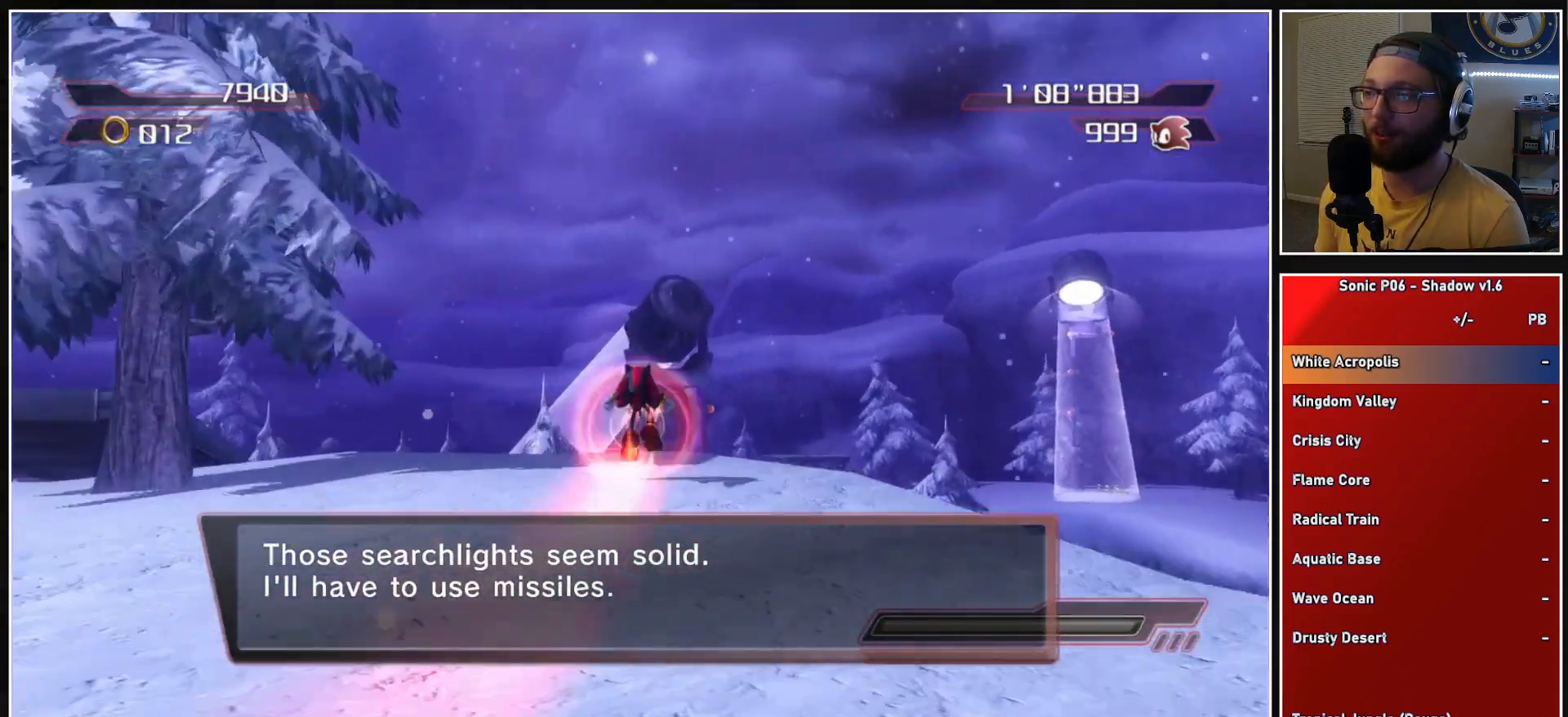
{"buttons": ["A"], "left_stick": "up", "right_stick": "center", "events": []}
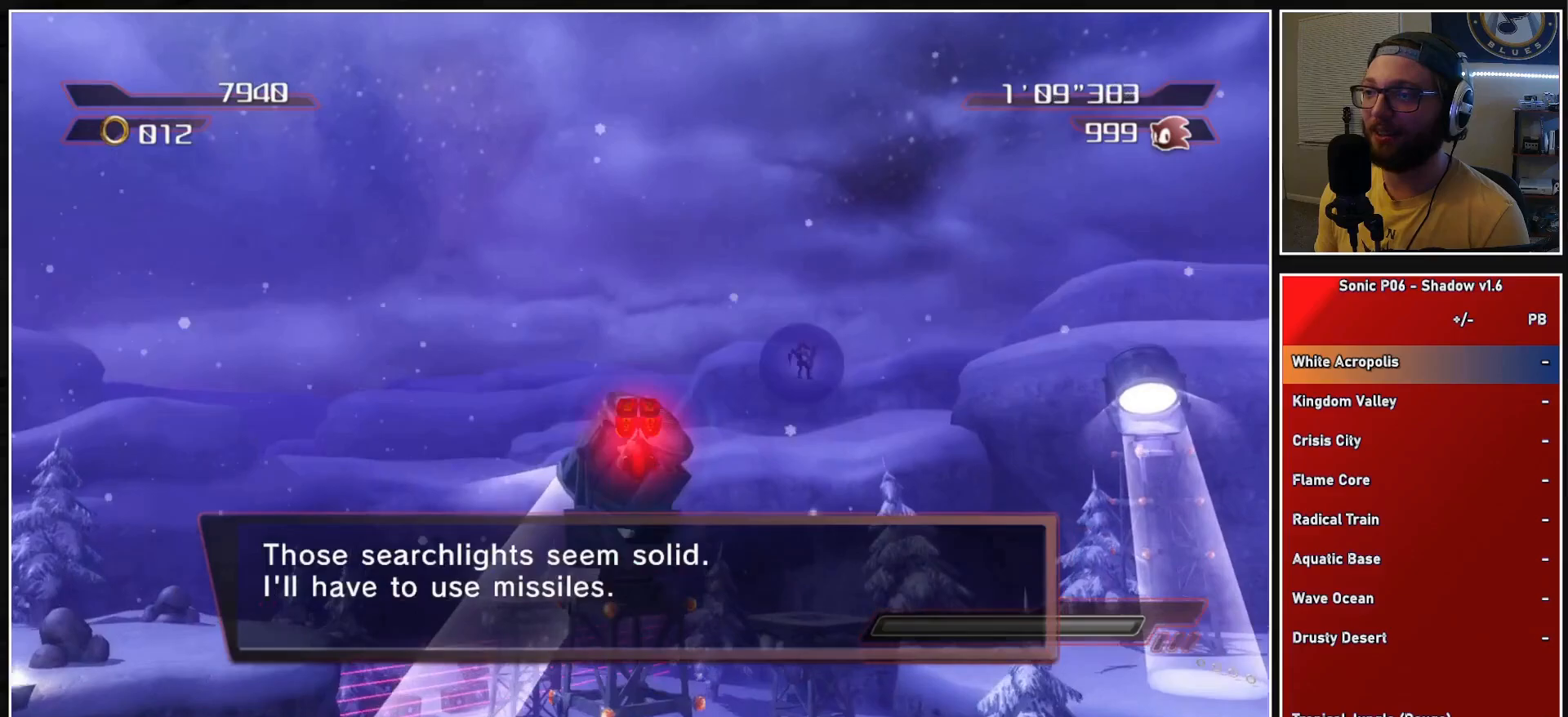
{"buttons": ["A"], "left_stick": "up", "right_stick": "center", "events": [[67, "A", "up"], [167, "A", "down"]]}
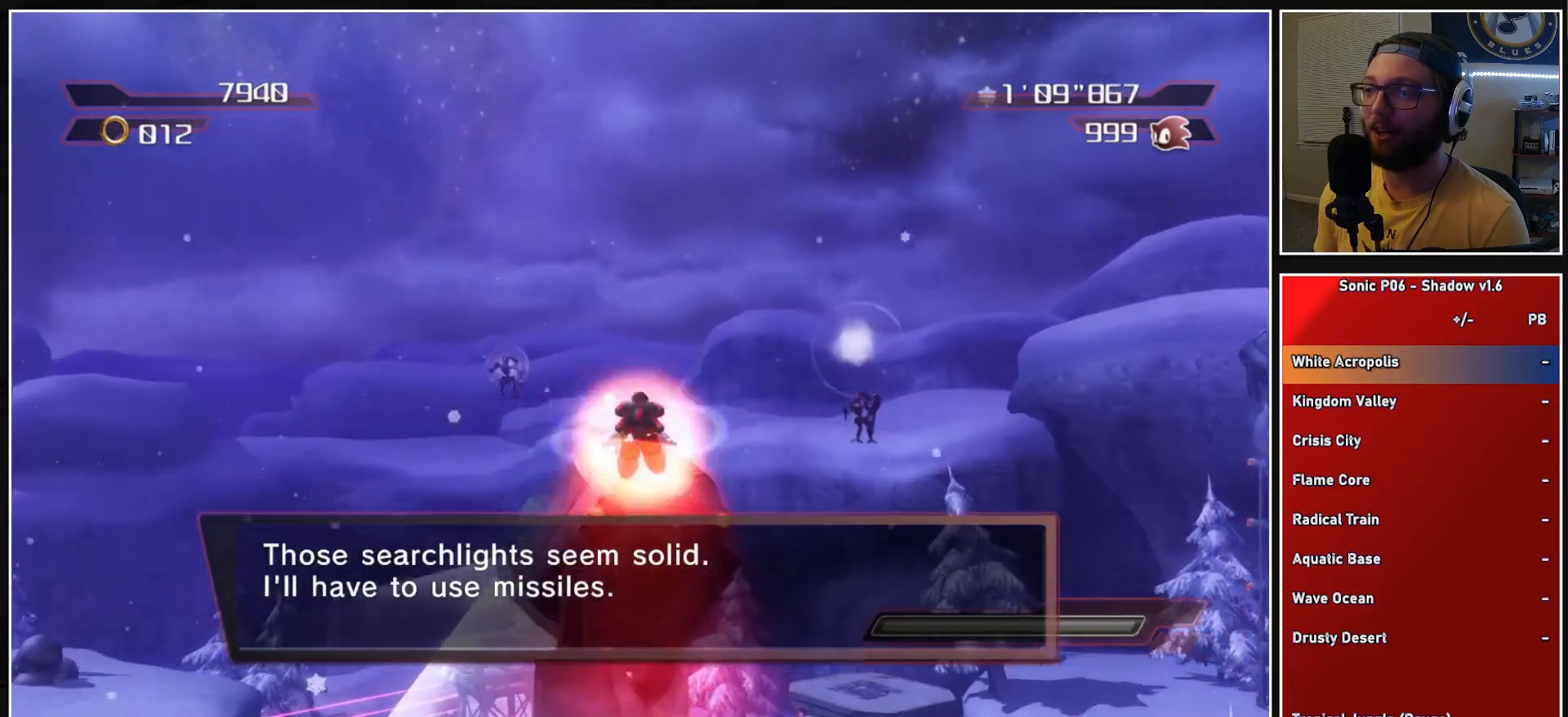
{"buttons": ["A", "X"], "left_stick": "up", "right_stick": "center", "events": [[17, "A", "up"], [350, "A", "down"], [350, "X", "down"]]}
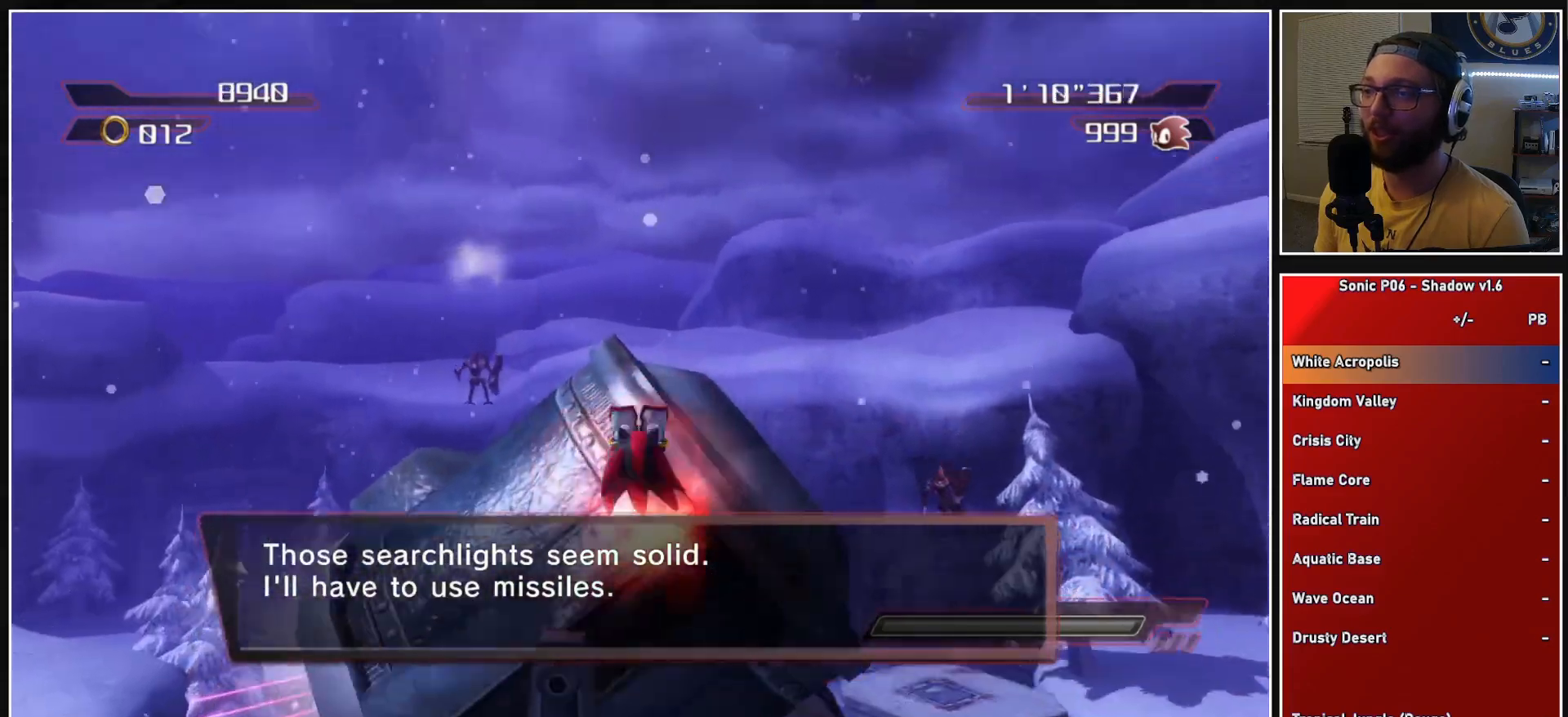
{"buttons": [], "left_stick": "up-left", "right_stick": "left", "events": [[183, "A", "up"], [183, "X", "up"], [267, "left_stick", "up-left"], [350, "right_stick", "left"]]}
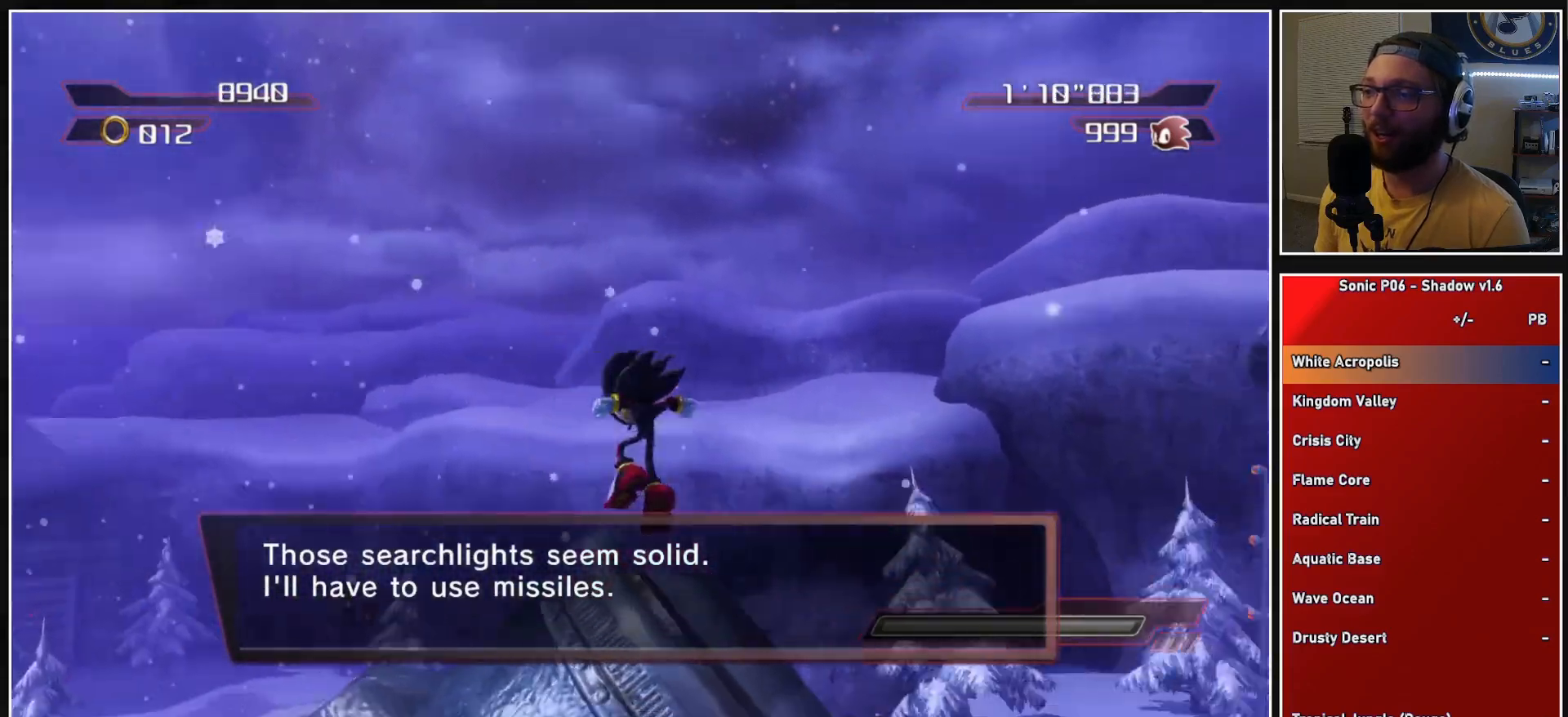
{"buttons": ["X"], "left_stick": "up-right", "right_stick": "center", "events": [[300, "left_stick", "up"], [350, "right_stick", "center"], [400, "X", "down"], [433, "left_stick", "up-right"]]}
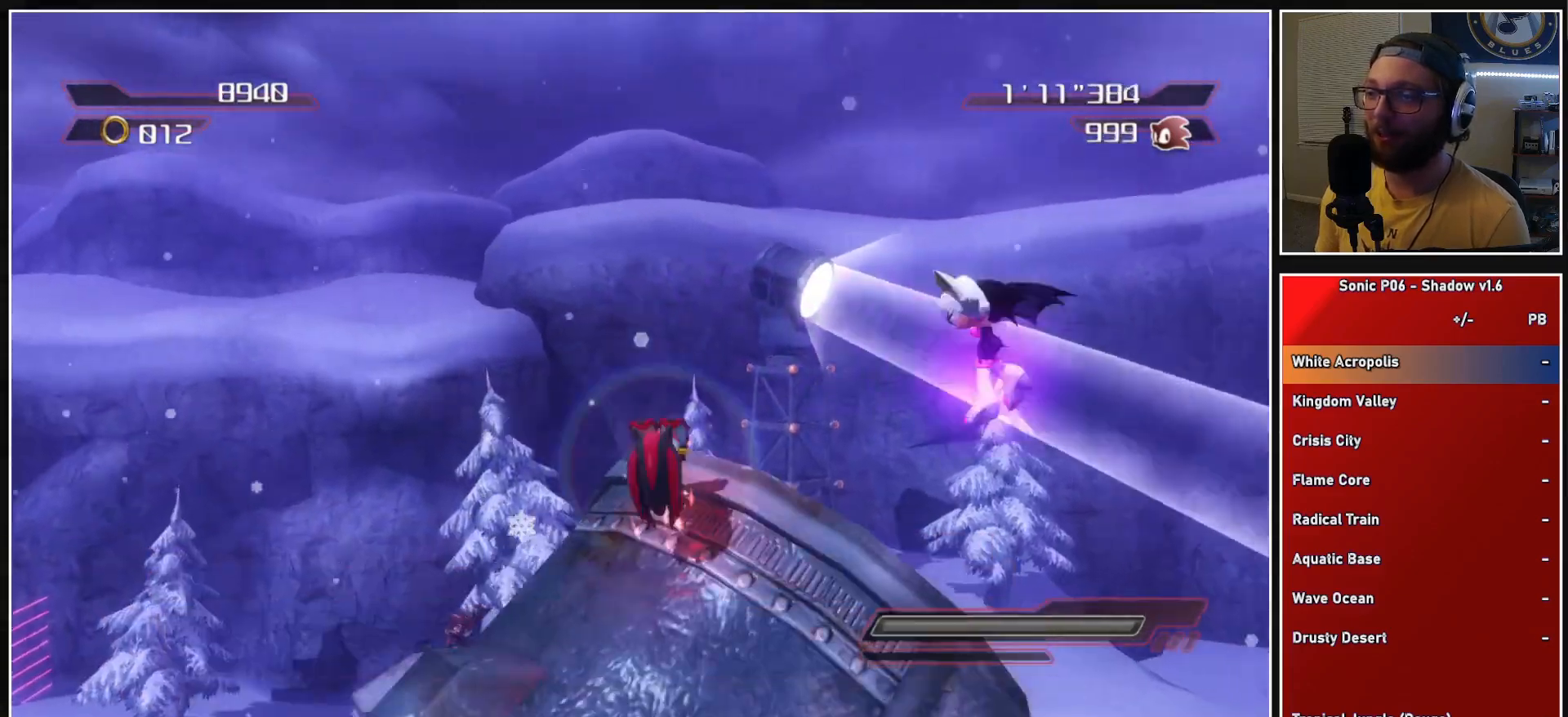
{"buttons": ["A"], "left_stick": "up", "right_stick": "center", "events": [[167, "left_stick", "up"], [350, "X", "up"], [367, "A", "down"]]}
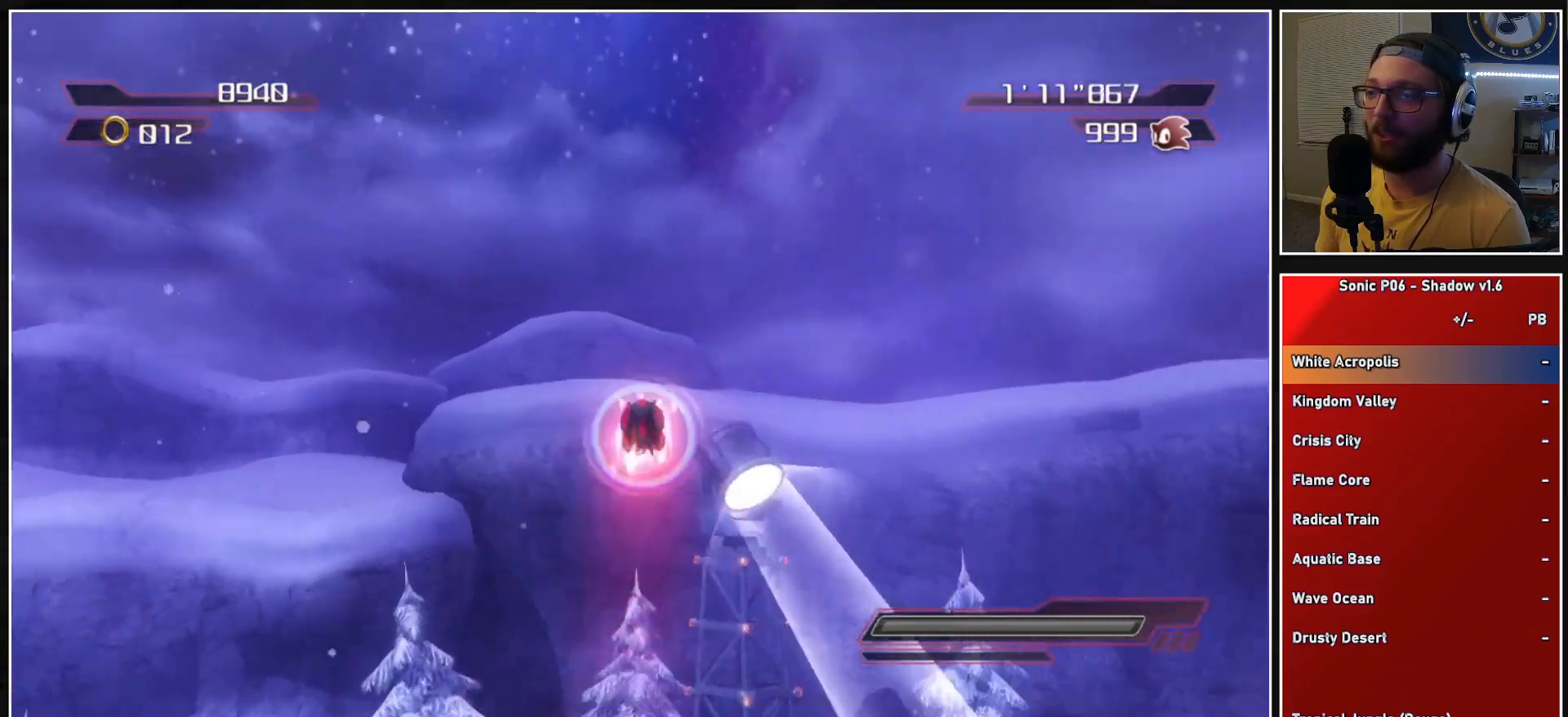
{"buttons": ["A"], "left_stick": "up", "right_stick": "center", "events": [[400, "A", "up"], [450, "A", "down"]]}
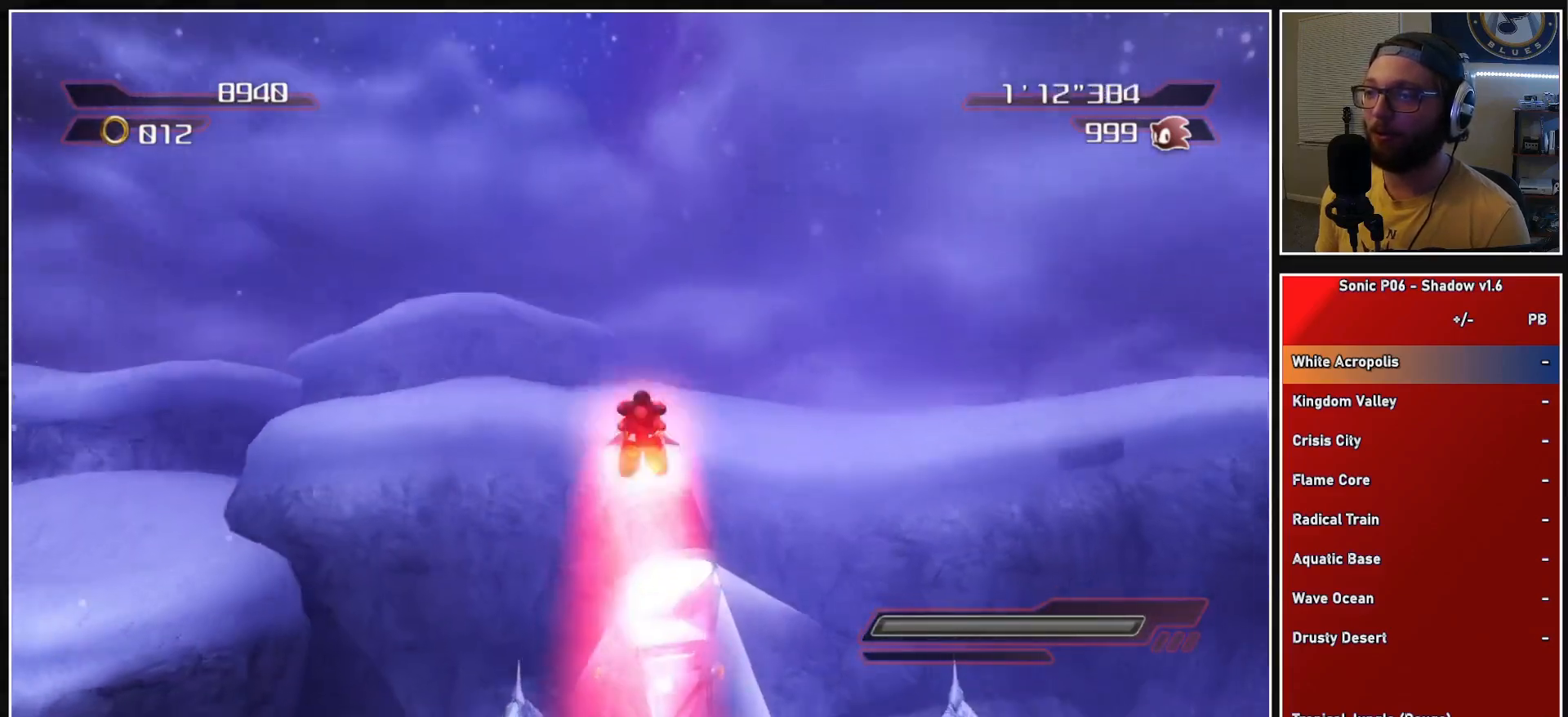
{"buttons": [], "left_stick": "up", "right_stick": "center", "events": [[350, "A", "up"]]}
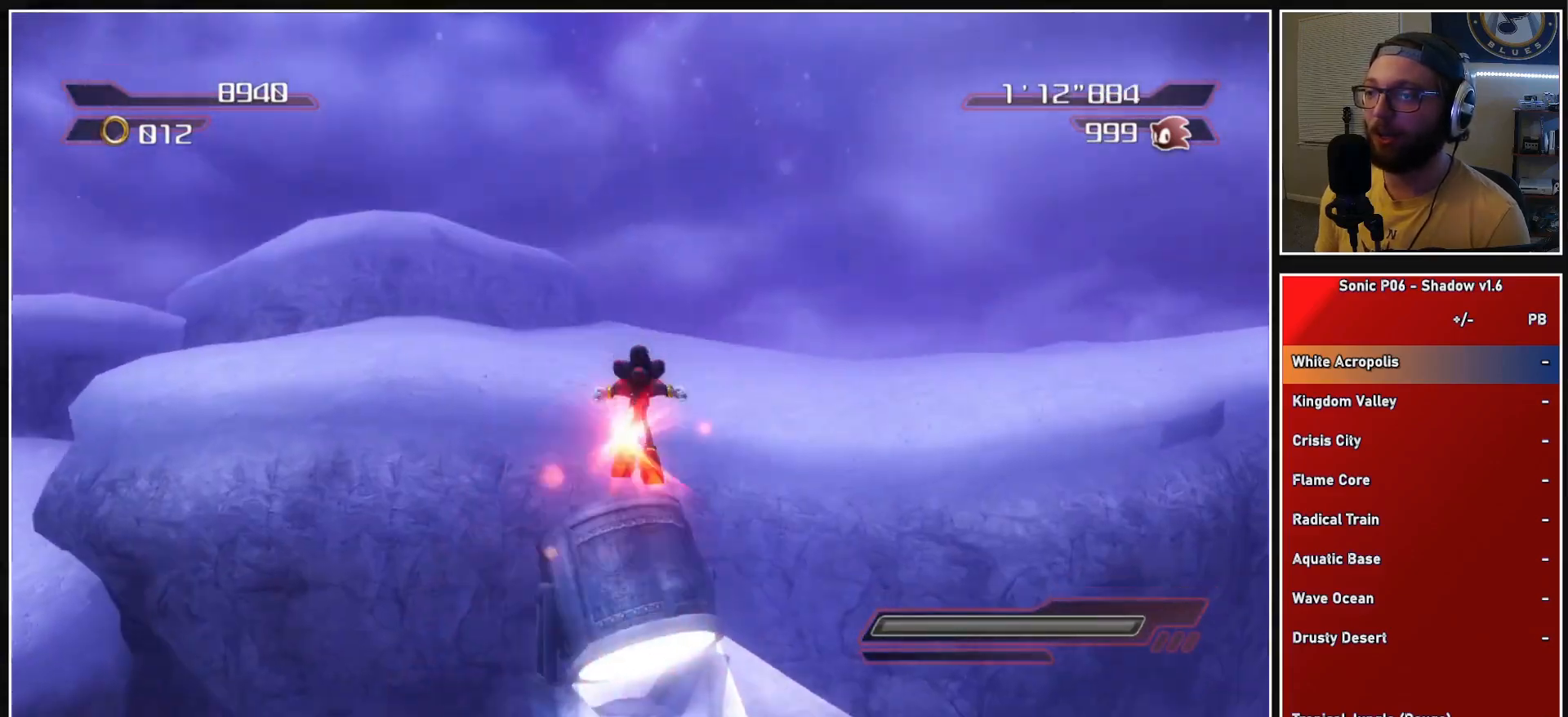
{"buttons": ["A", "X"], "left_stick": "up", "right_stick": "center", "events": [[383, "A", "down"], [383, "X", "down"]]}
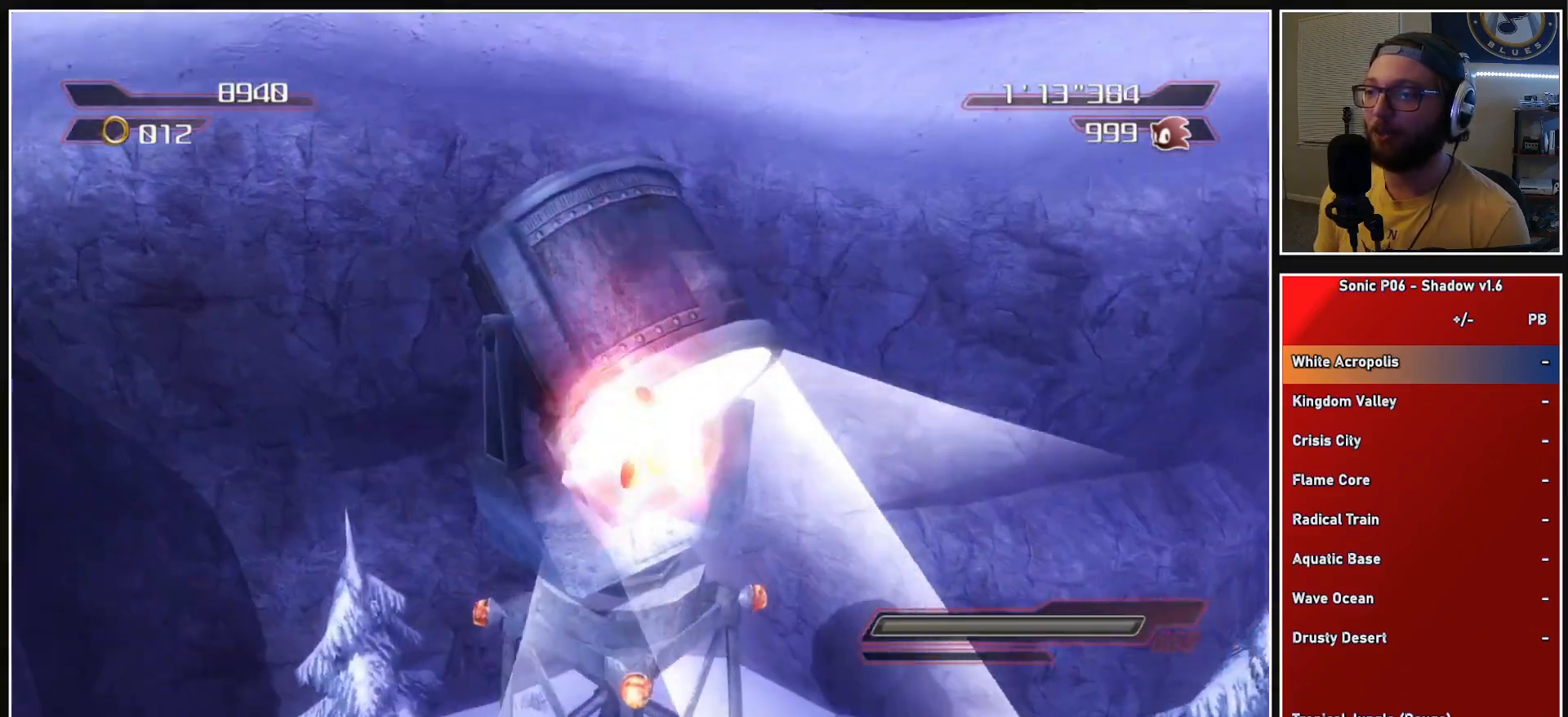
{"buttons": [], "left_stick": "down", "right_stick": "center", "events": [[200, "A", "up"], [217, "X", "up"], [217, "left_stick", "right"], [350, "left_stick", "down"]]}
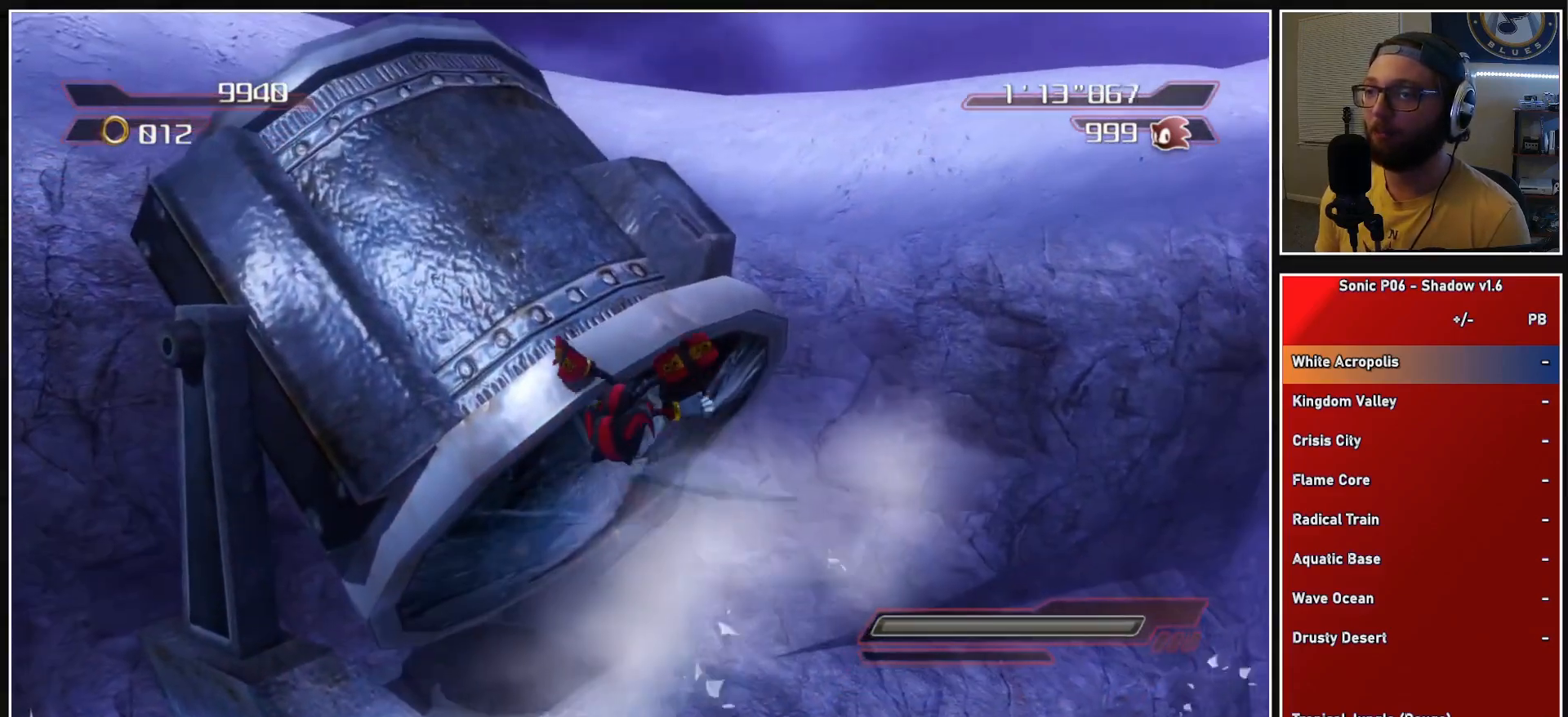
{"buttons": [], "left_stick": "up", "right_stick": "center", "events": [[17, "left_stick", "down-right"], [200, "A", "down"], [217, "left_stick", "right"], [317, "left_stick", "up-right"], [417, "left_stick", "up"], [450, "A", "up"]]}
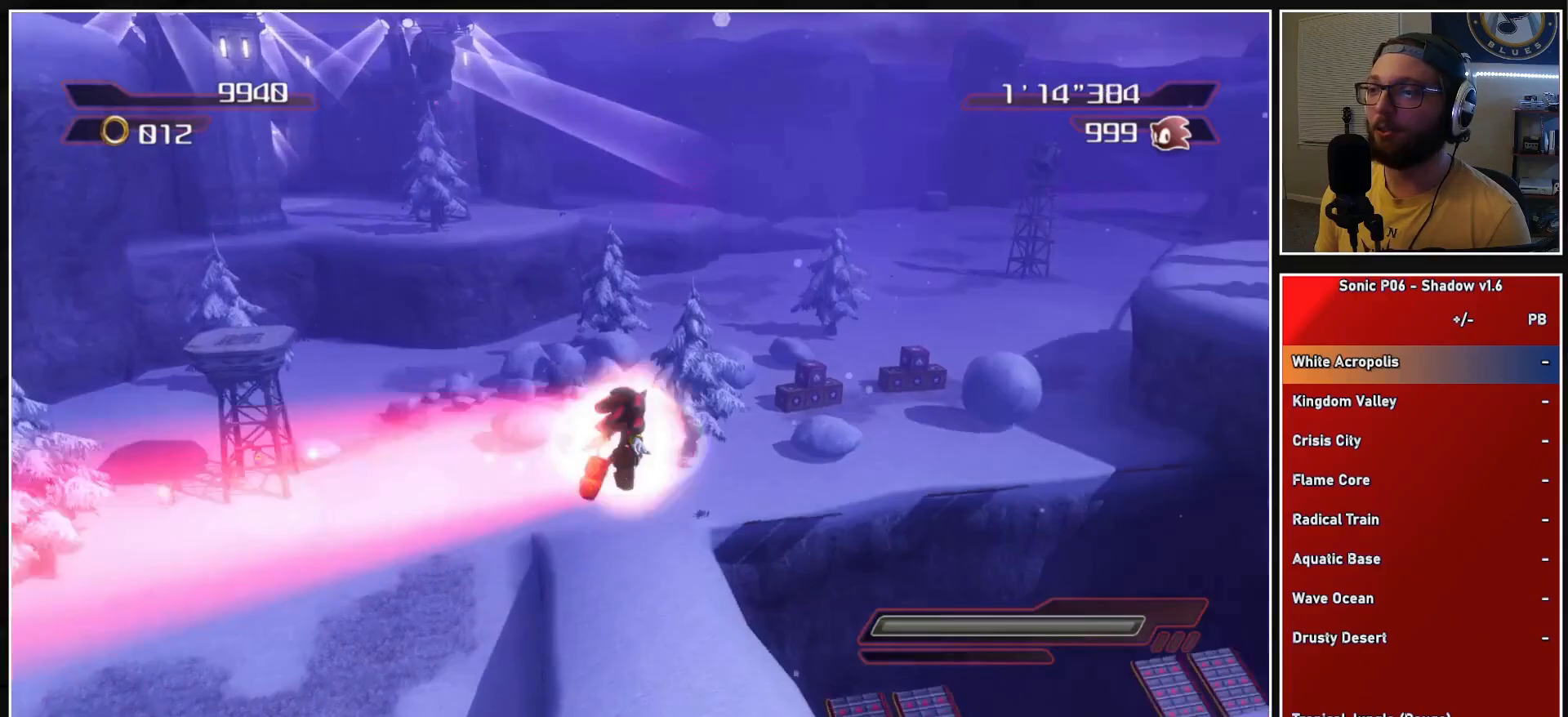
{"buttons": [], "left_stick": "up", "right_stick": "center", "events": []}
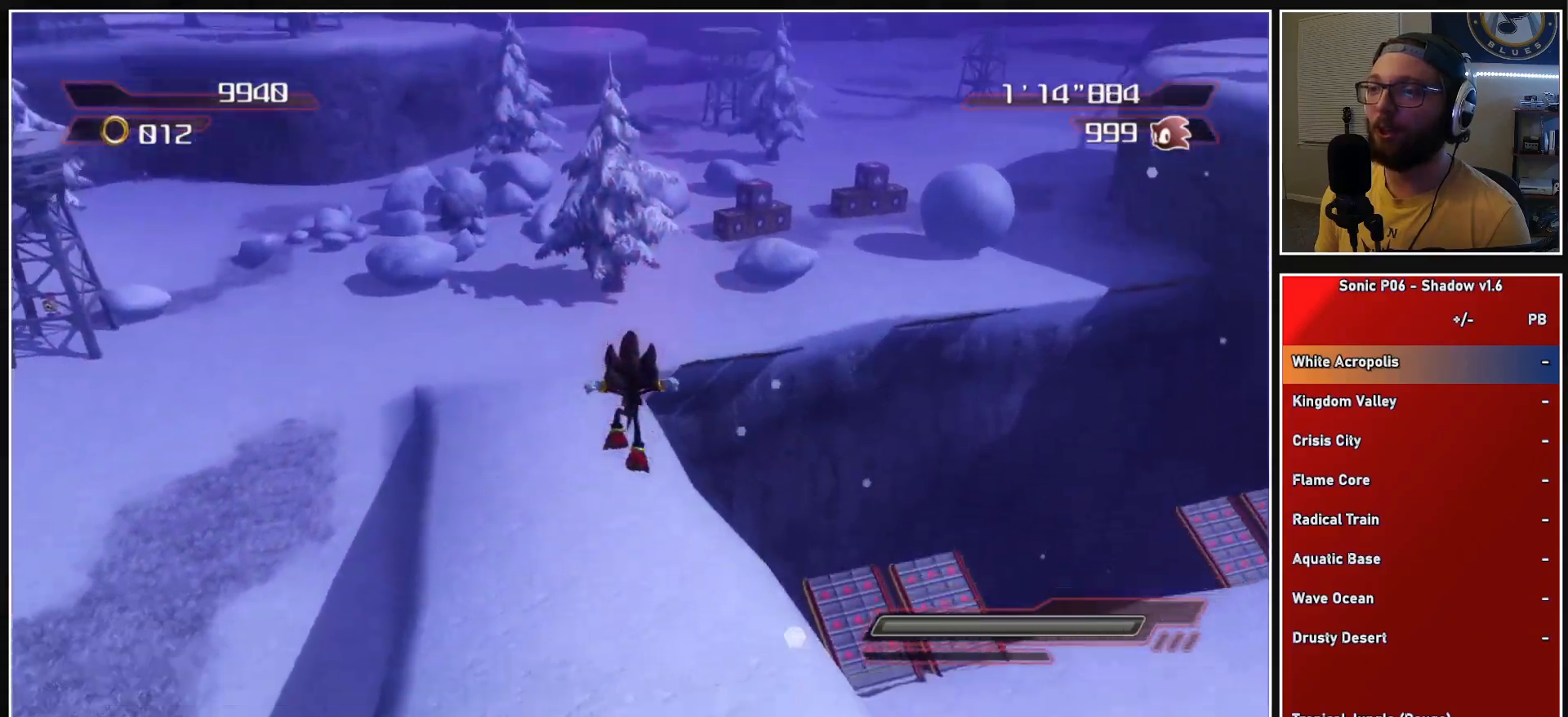
{"buttons": [], "left_stick": "up", "right_stick": "center", "events": [[233, "A", "down"], [233, "X", "down"], [400, "A", "up"], [400, "X", "up"]]}
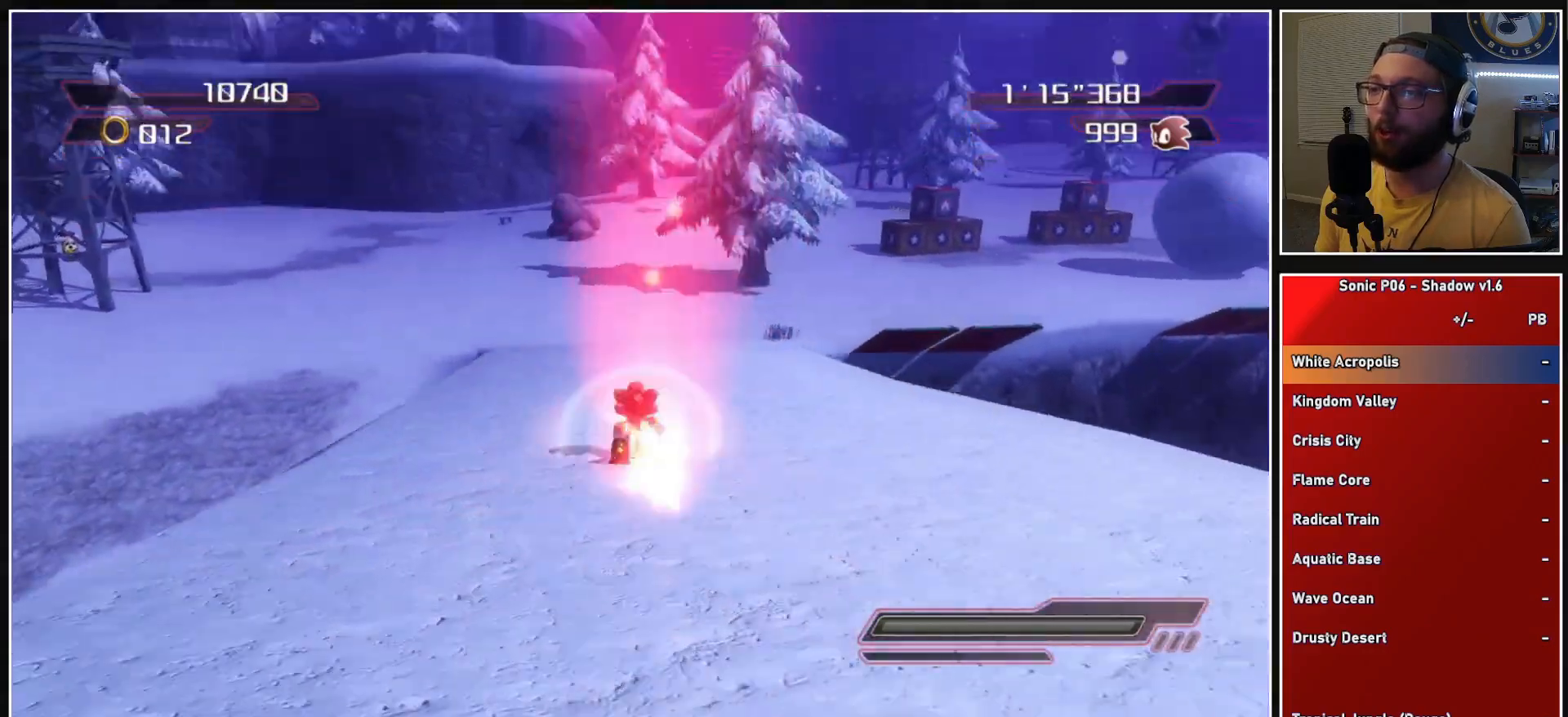
{"buttons": [], "left_stick": "up", "right_stick": "center", "events": [[50, "X", "down"], [117, "X", "up"], [217, "X", "down"], [283, "X", "up"], [367, "X", "down"], [450, "X", "up"]]}
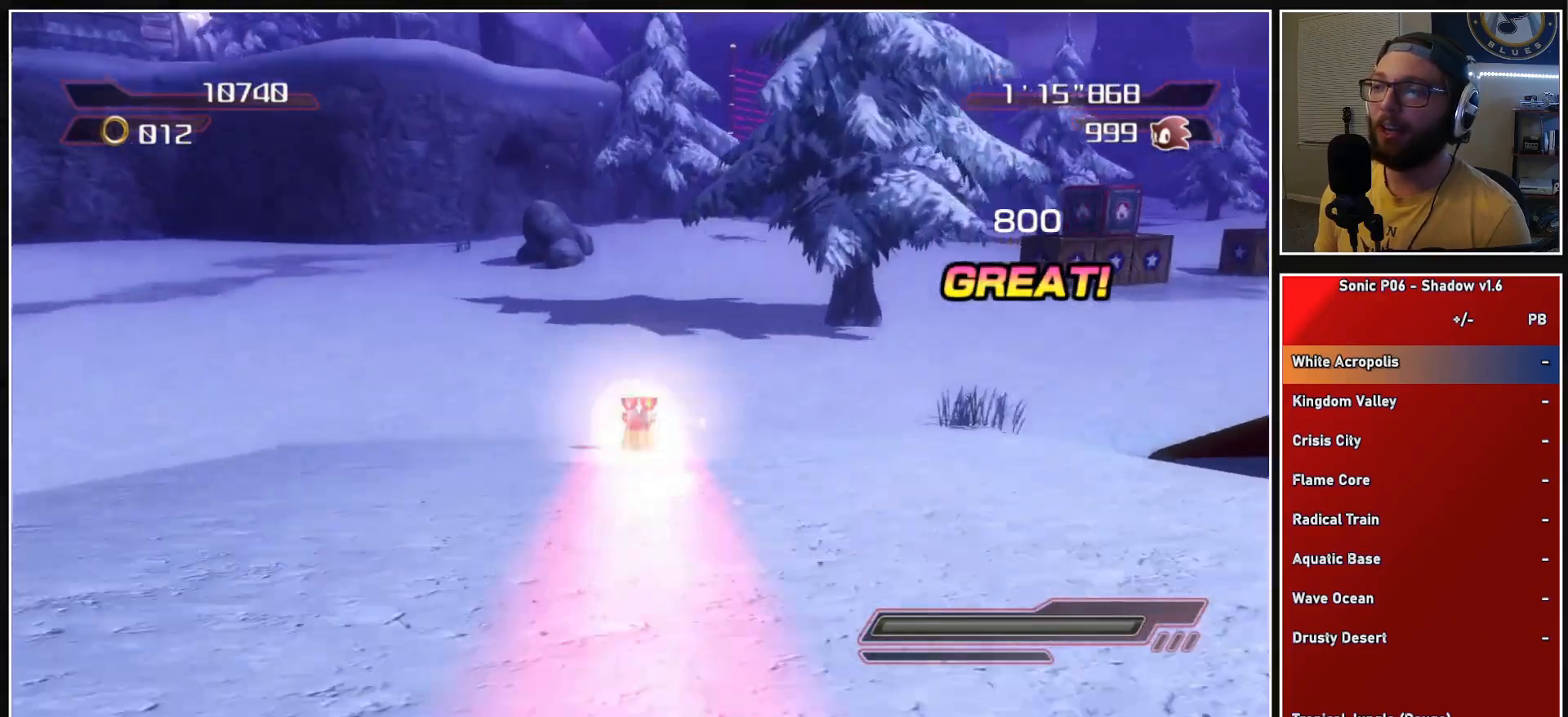
{"buttons": [], "left_stick": "up", "right_stick": "center", "events": []}
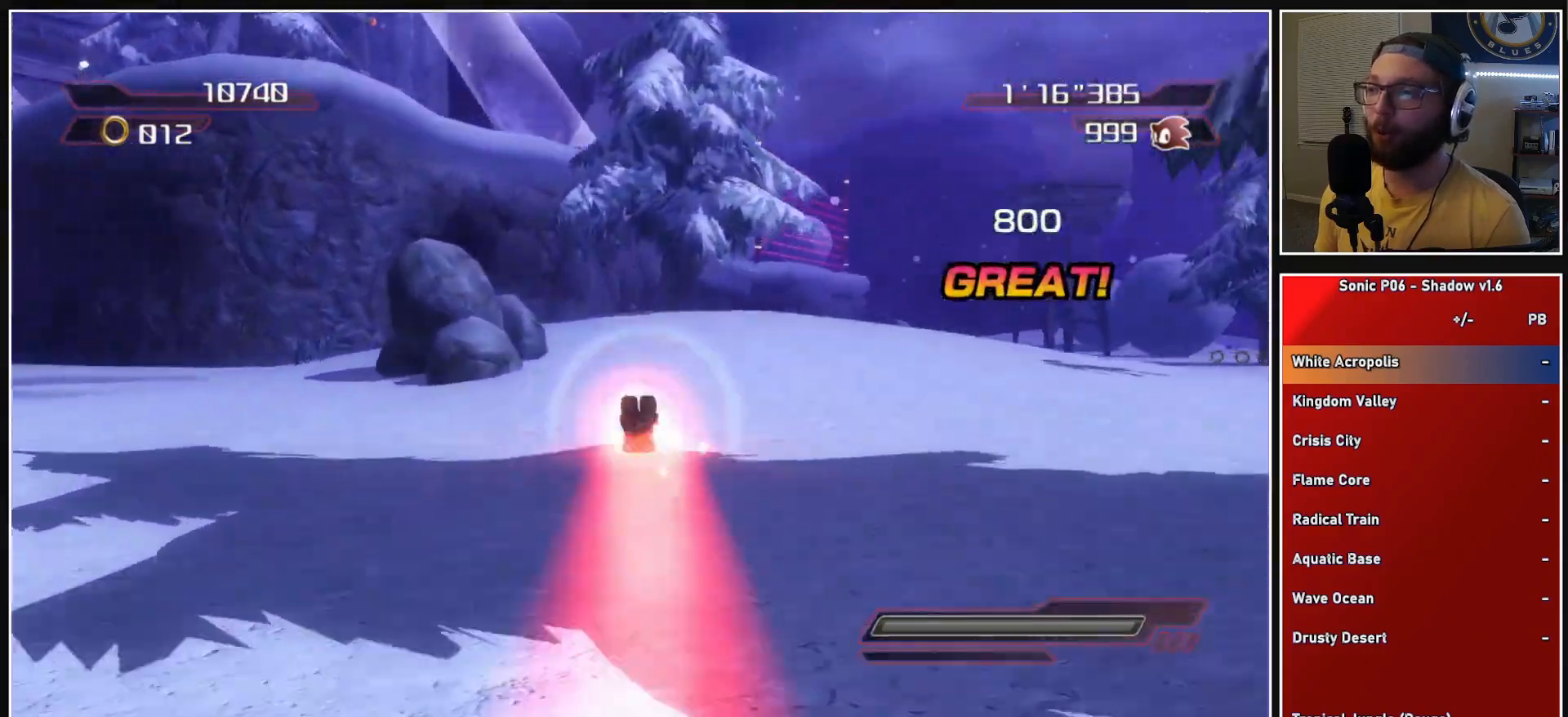
{"buttons": ["A", "X"], "left_stick": "up", "right_stick": "center", "events": [[167, "X", "down"], [233, "X", "up"], [367, "A", "down"], [367, "X", "down"]]}
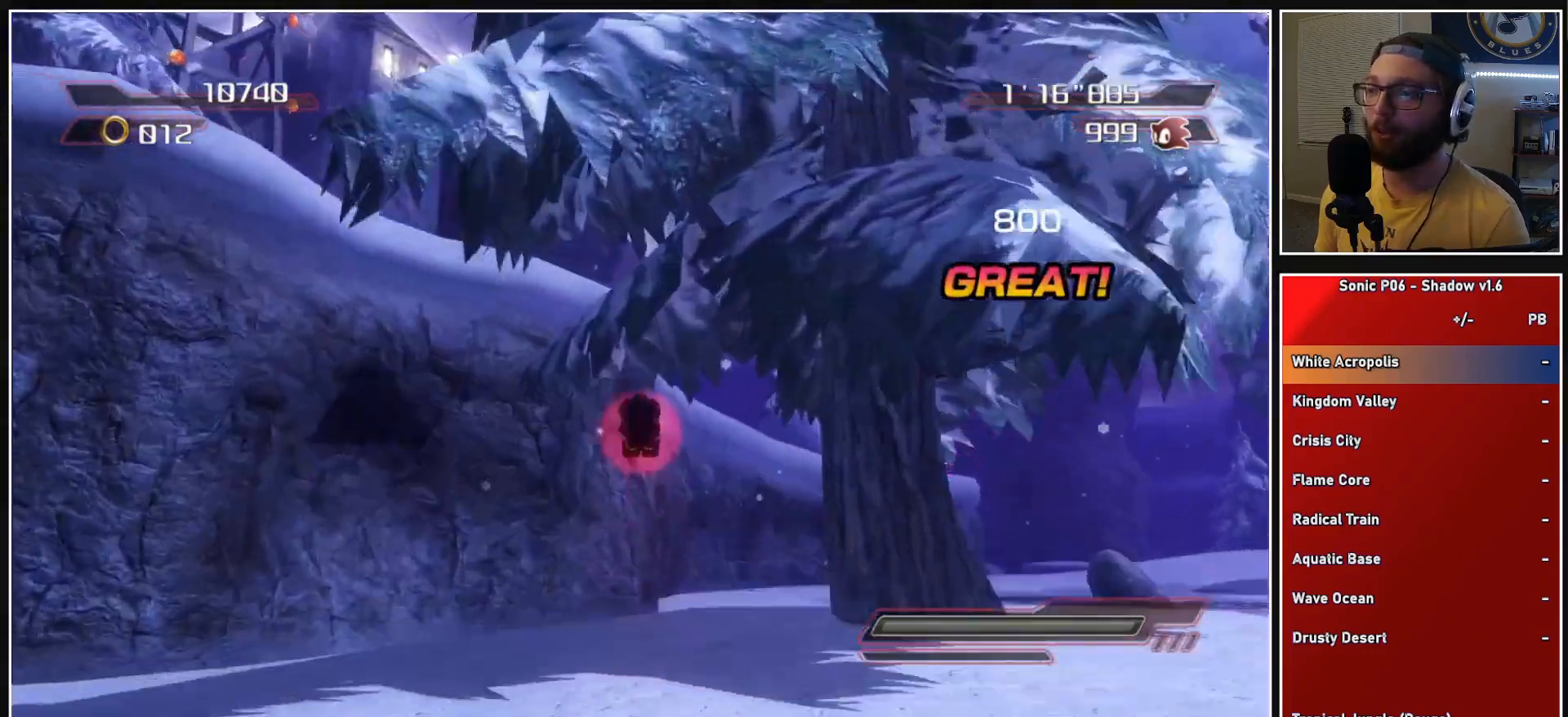
{"buttons": ["A", "X"], "left_stick": "up-left", "right_stick": "center", "events": [[67, "left_stick", "up-left"]]}
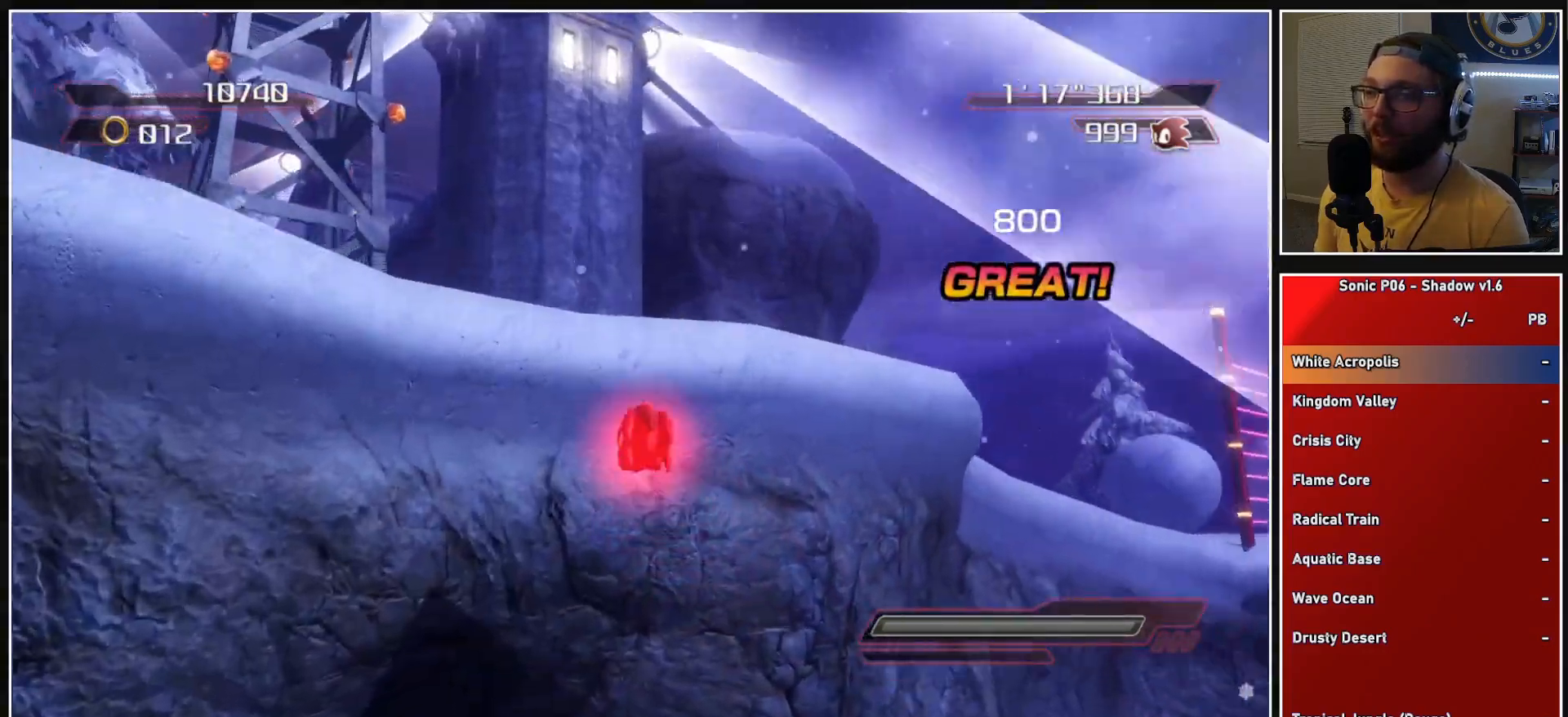
{"buttons": ["A"], "left_stick": "up-left", "right_stick": "center", "events": [[233, "A", "up"], [250, "X", "up"], [383, "A", "down"]]}
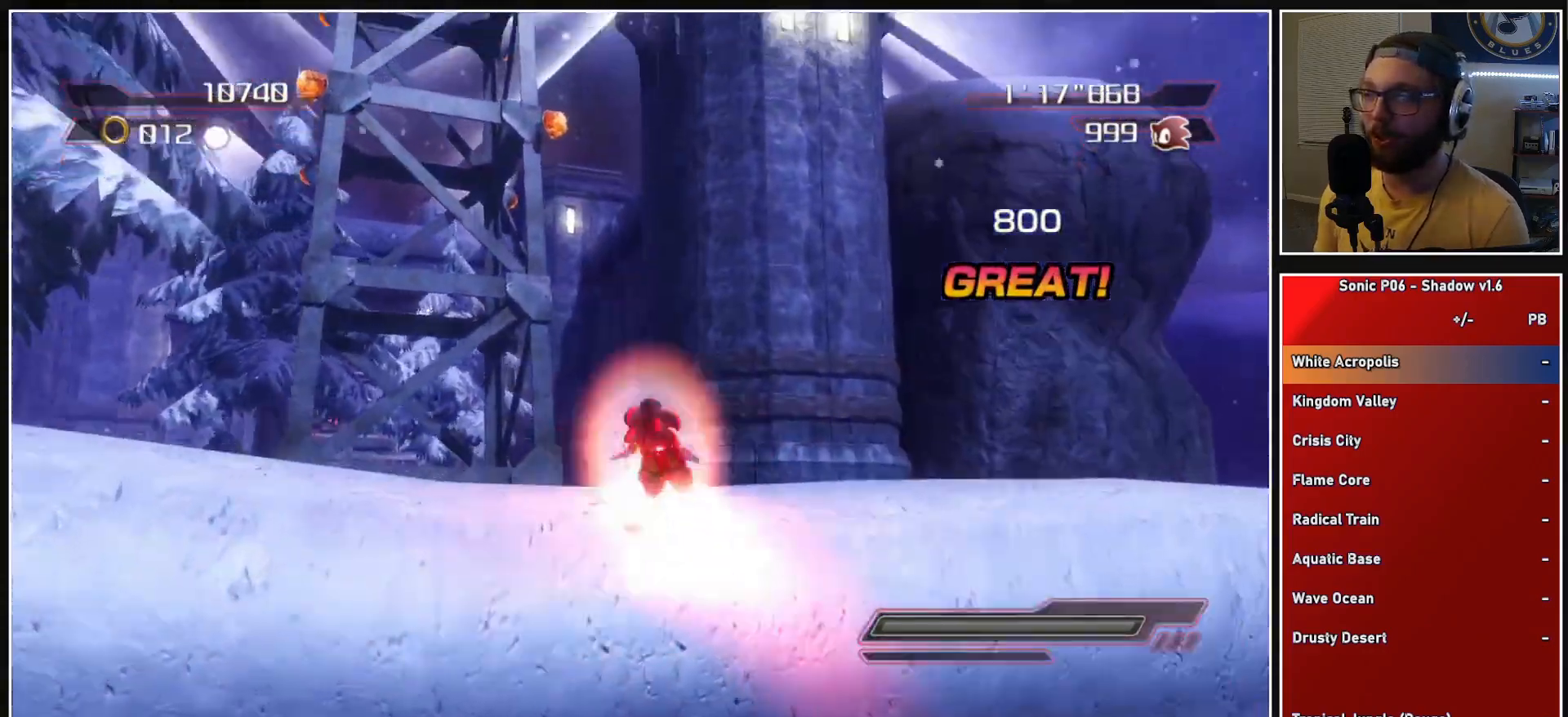
{"buttons": ["A", "X"], "left_stick": "up", "right_stick": "center", "events": [[50, "A", "up"], [217, "A", "down"], [217, "X", "down"], [417, "left_stick", "up"]]}
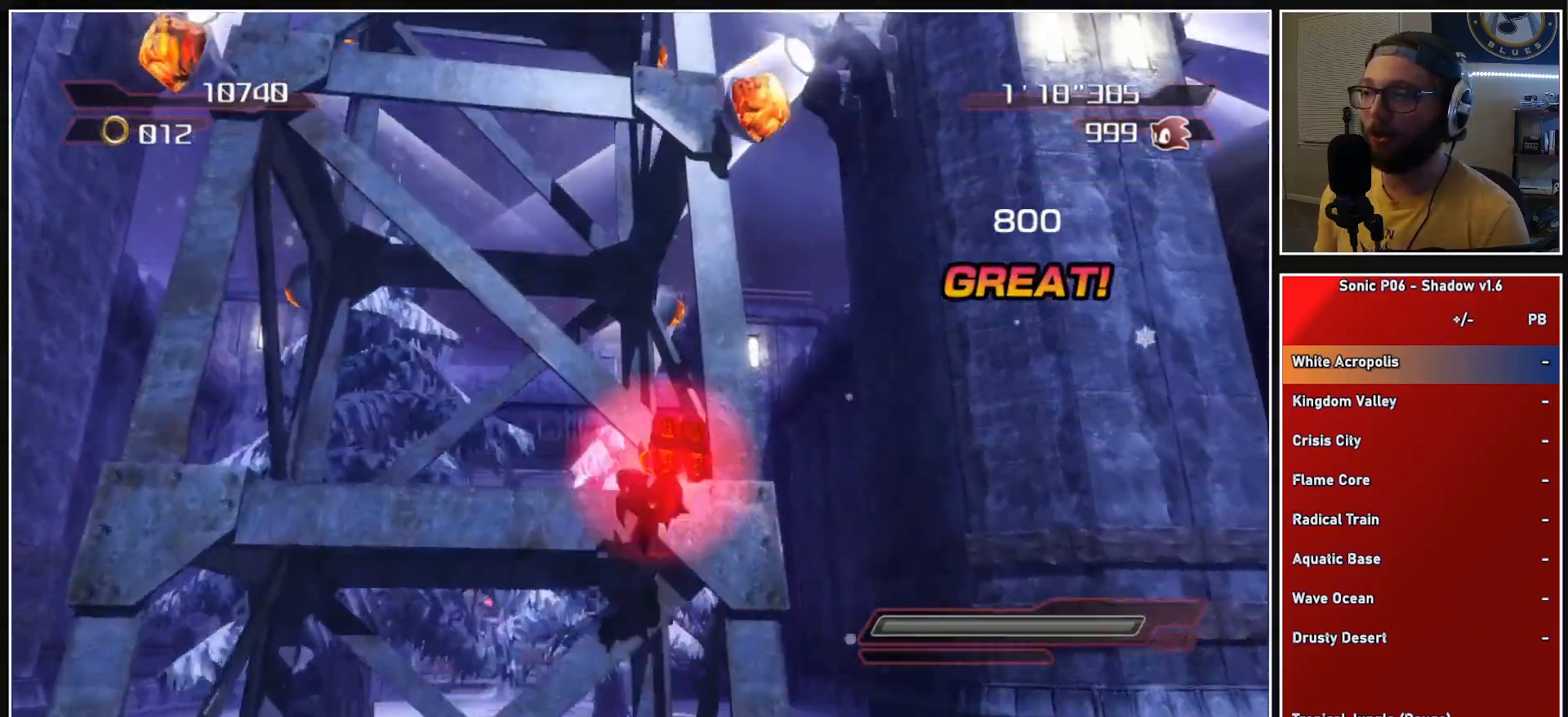
{"buttons": [], "left_stick": "up-left", "right_stick": "center", "events": [[183, "left_stick", "up-left"], [467, "A", "up"], [500, "X", "up"]]}
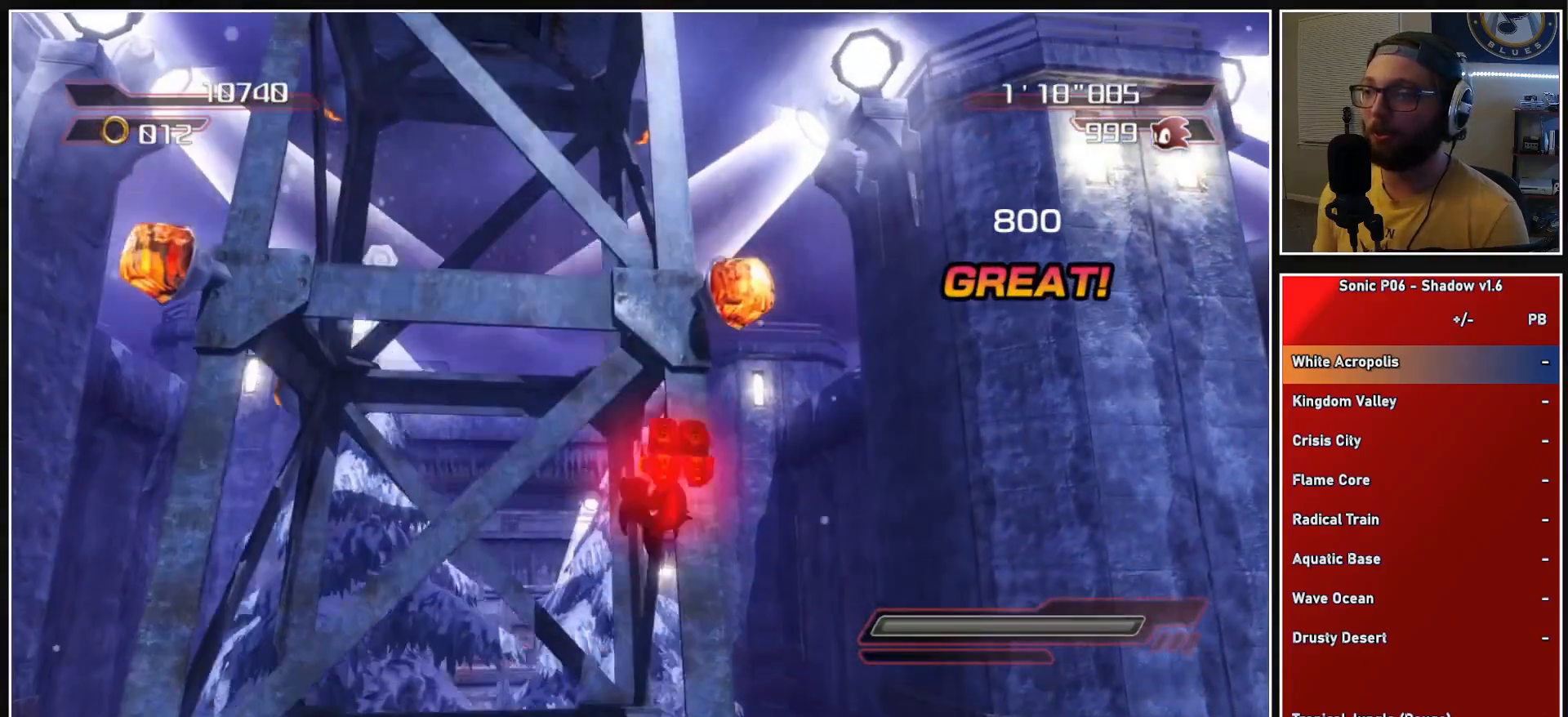
{"buttons": [], "left_stick": "up-left", "right_stick": "center", "events": [[67, "A", "down"], [500, "A", "up"]]}
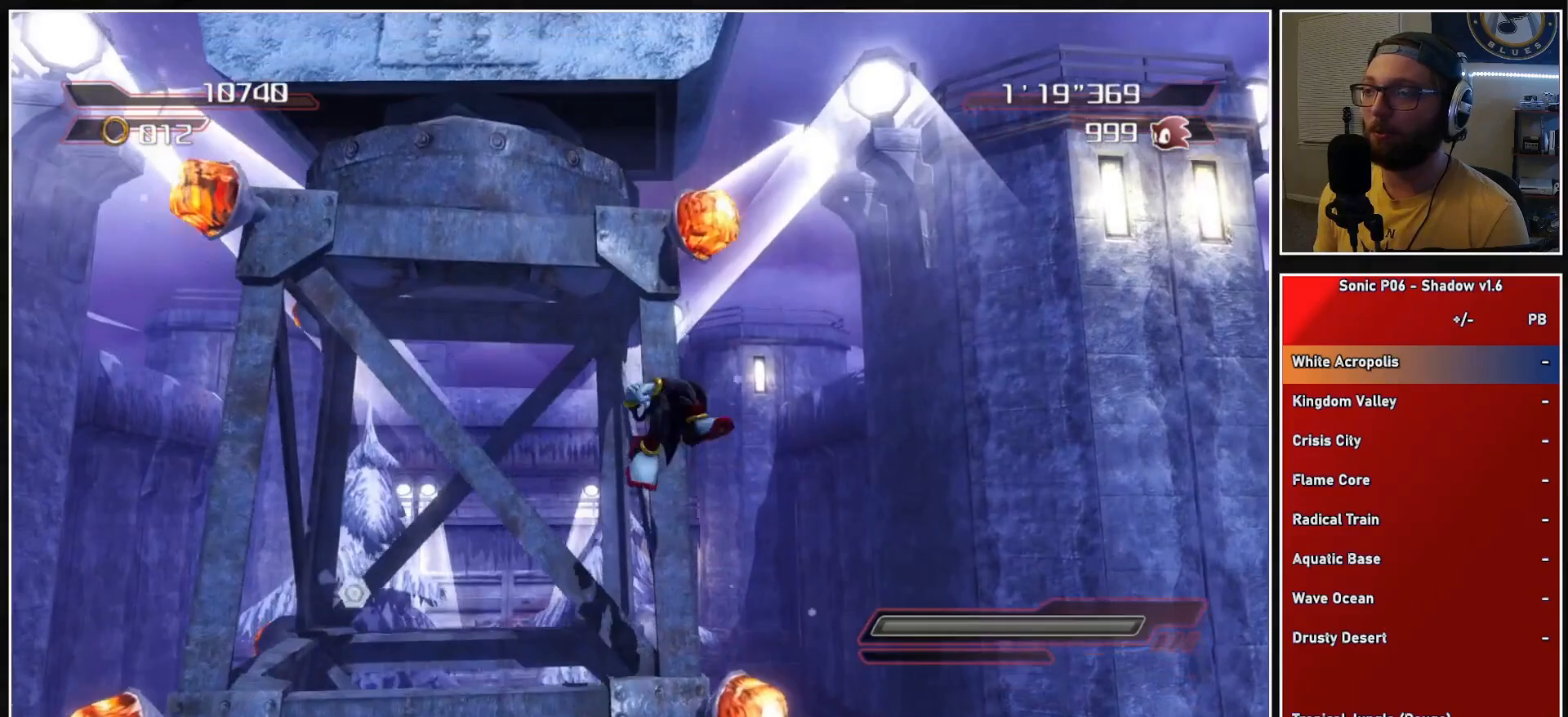
{"buttons": [], "left_stick": "up-left", "right_stick": "center", "events": [[50, "A", "down"], [467, "A", "up"]]}
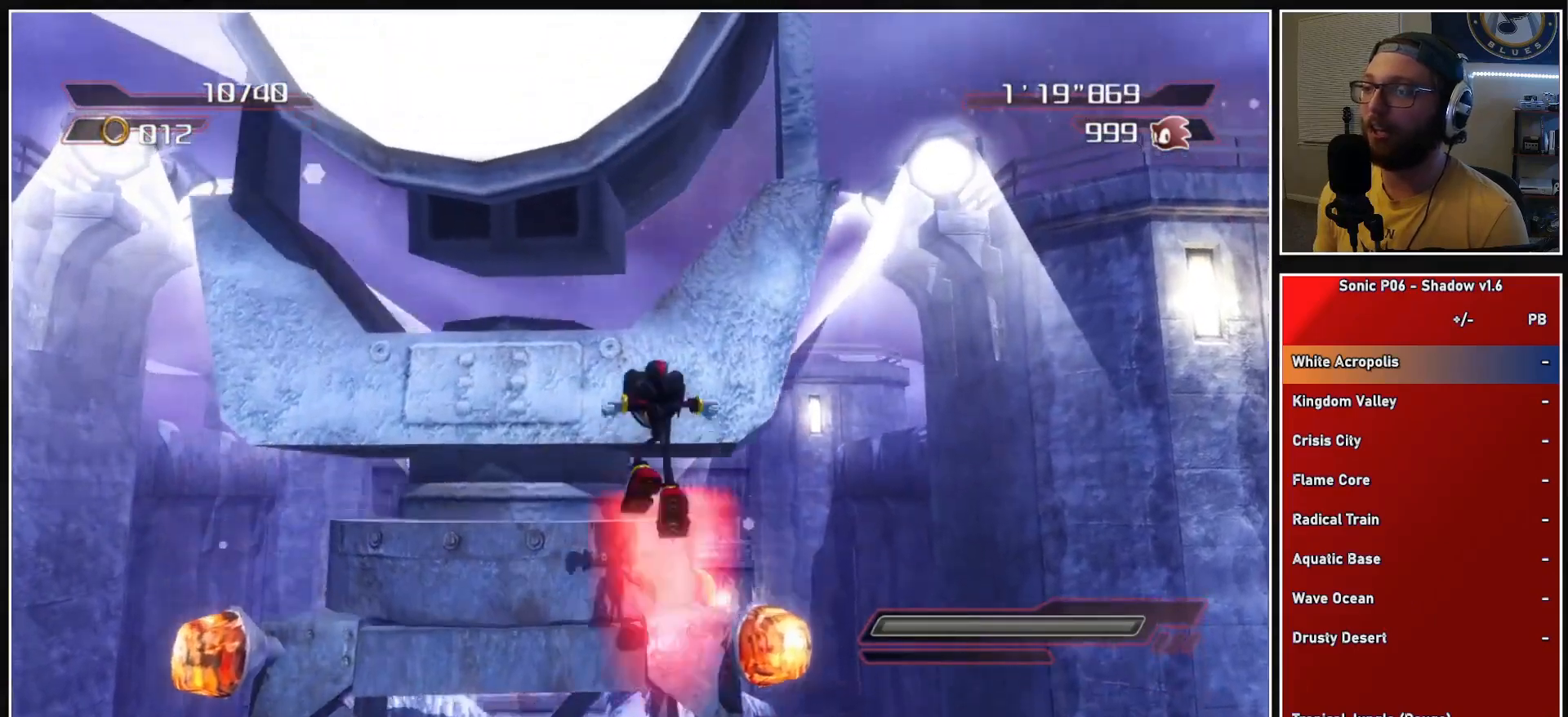
{"buttons": ["A"], "left_stick": "up-left", "right_stick": "center", "events": [[17, "A", "down"], [367, "A", "up"], [400, "A", "down"]]}
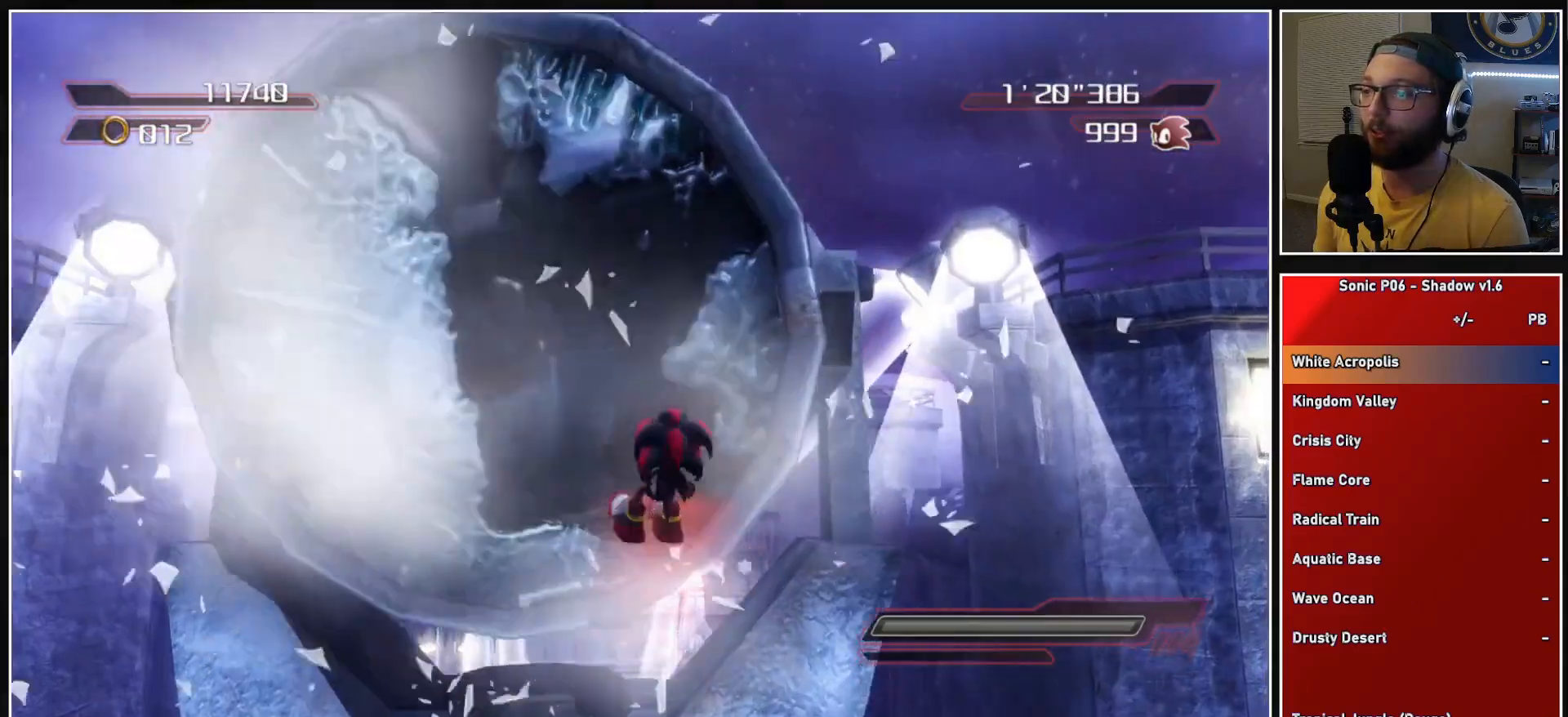
{"buttons": [], "left_stick": "up", "right_stick": "center", "events": [[183, "left_stick", "up"], [467, "A", "up"]]}
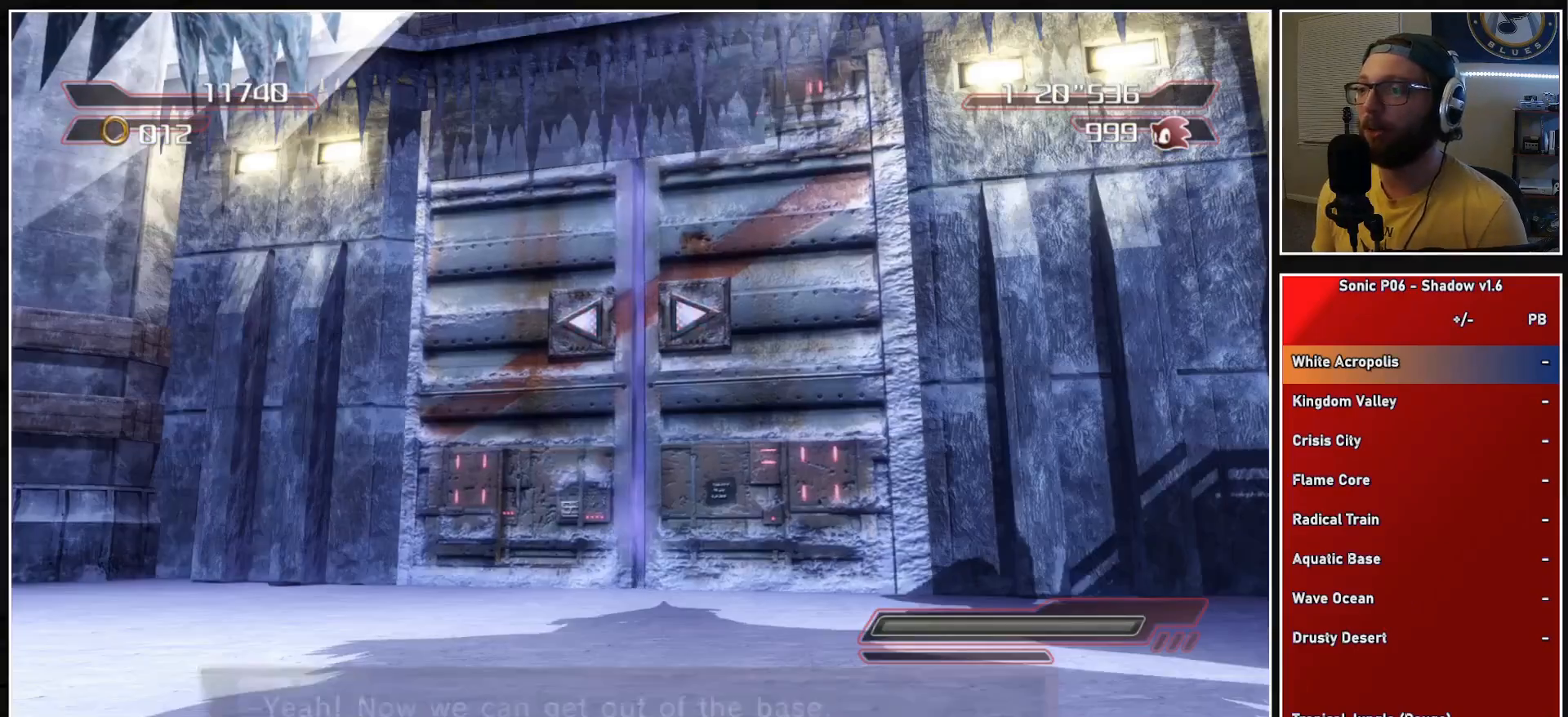
{"buttons": [], "left_stick": "center", "right_stick": "center", "events": [[50, "left_stick", "center"]]}